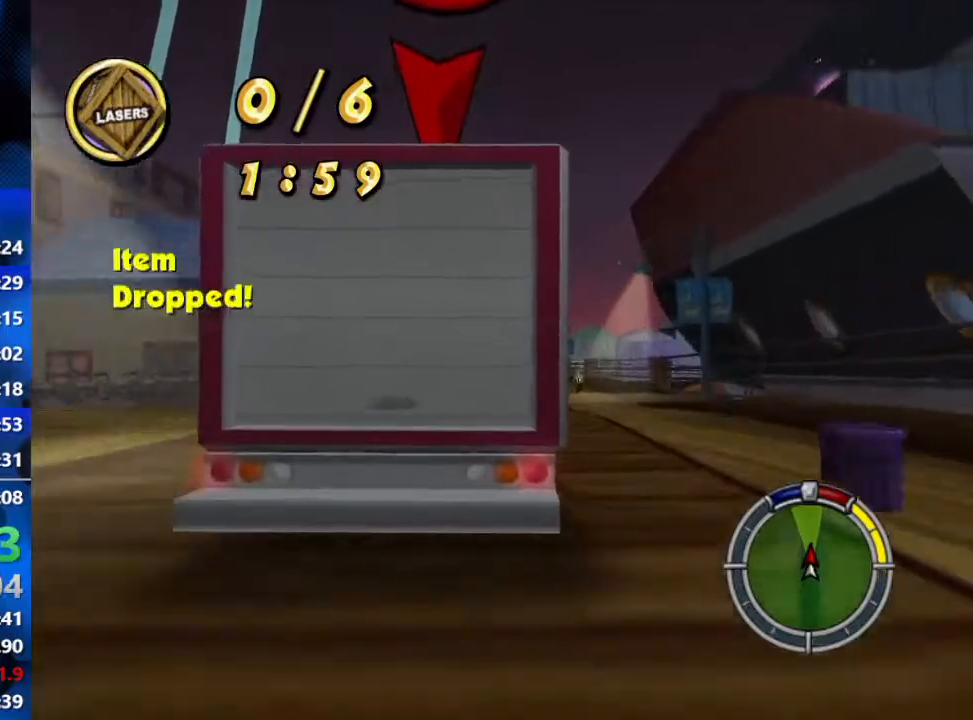
Gameplay with a controller (Xbox layout); each line is a JSON object with the inputs held at the frame after it. "events" lists button and stick changes between this image and that frame as [ms after this image, input, new state], when the widget could be followed in between.
{"buttons": ["L1", "R2"], "left_stick": "center", "right_stick": "center", "events": [[133, "left_stick", "center"], [317, "L1", "down"], [383, "L1", "up"], [467, "L1", "down"]]}
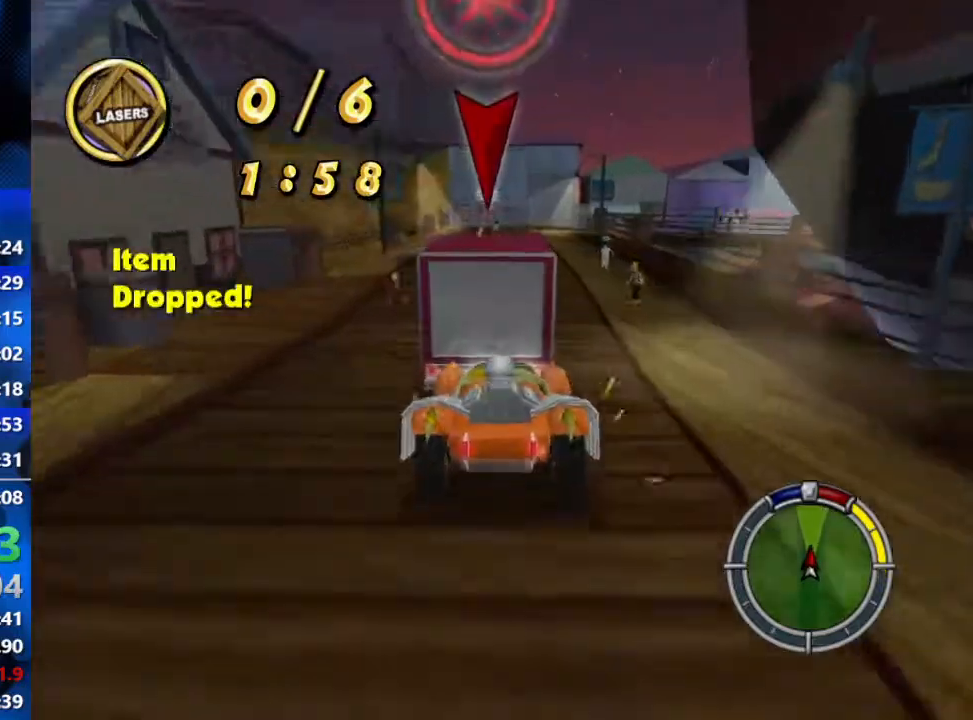
{"buttons": ["R2"], "left_stick": "center", "right_stick": "center", "events": [[17, "L1", "up"], [317, "left_stick", "left"], [450, "left_stick", "center"]]}
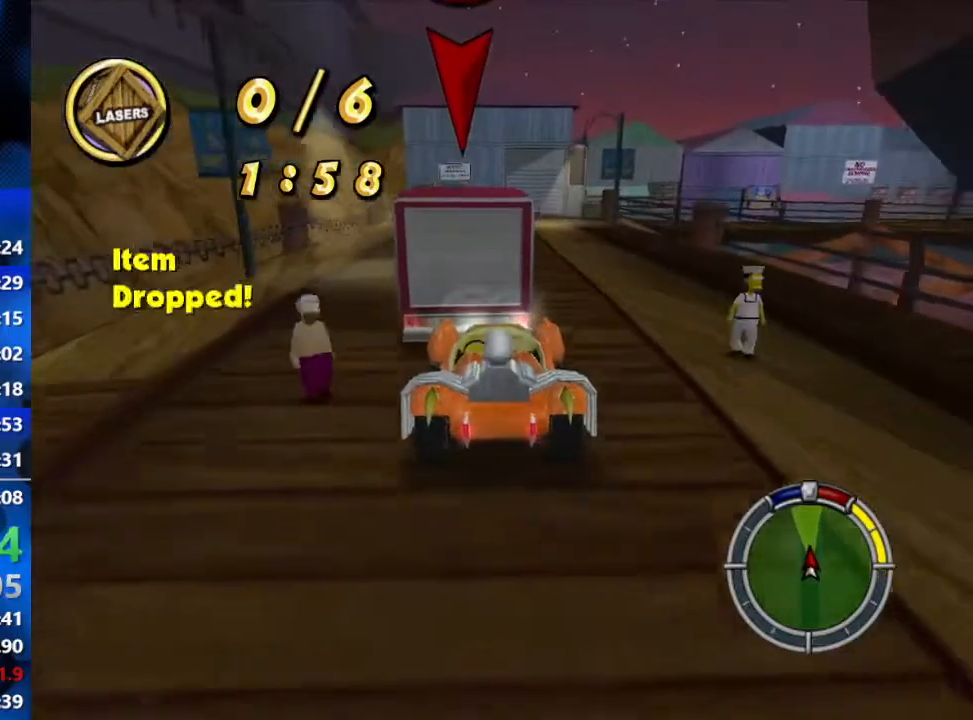
{"buttons": ["R2"], "left_stick": "right", "right_stick": "center", "events": [[83, "left_stick", "left"], [217, "left_stick", "center"], [433, "L1", "down"], [450, "left_stick", "right"], [500, "L1", "up"]]}
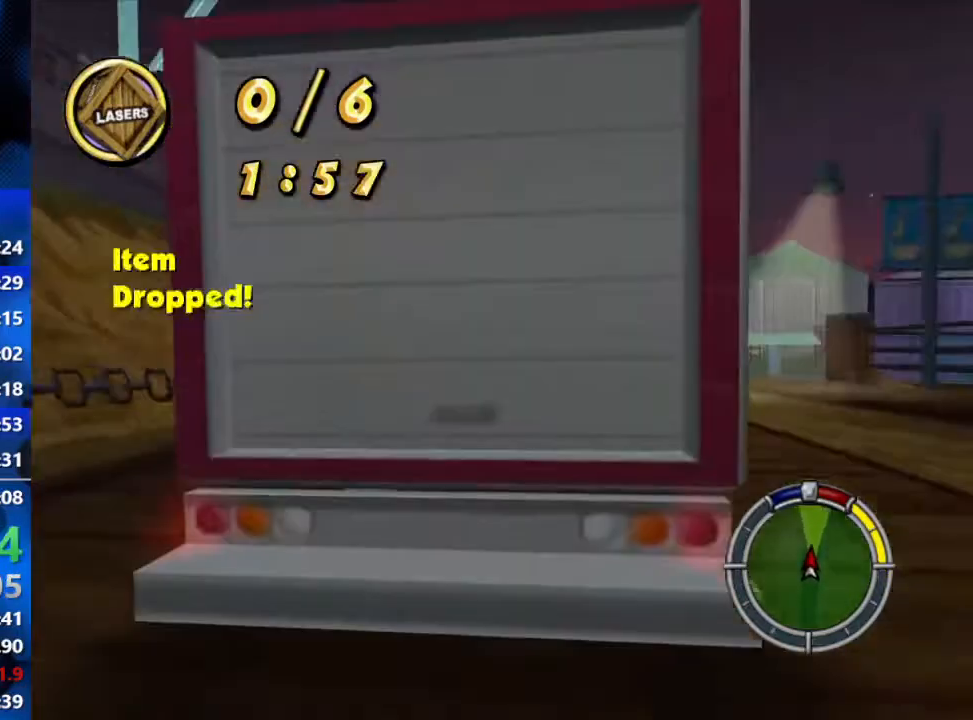
{"buttons": ["R2"], "left_stick": "center", "right_stick": "center", "events": [[50, "left_stick", "center"], [267, "left_stick", "right"], [383, "left_stick", "center"]]}
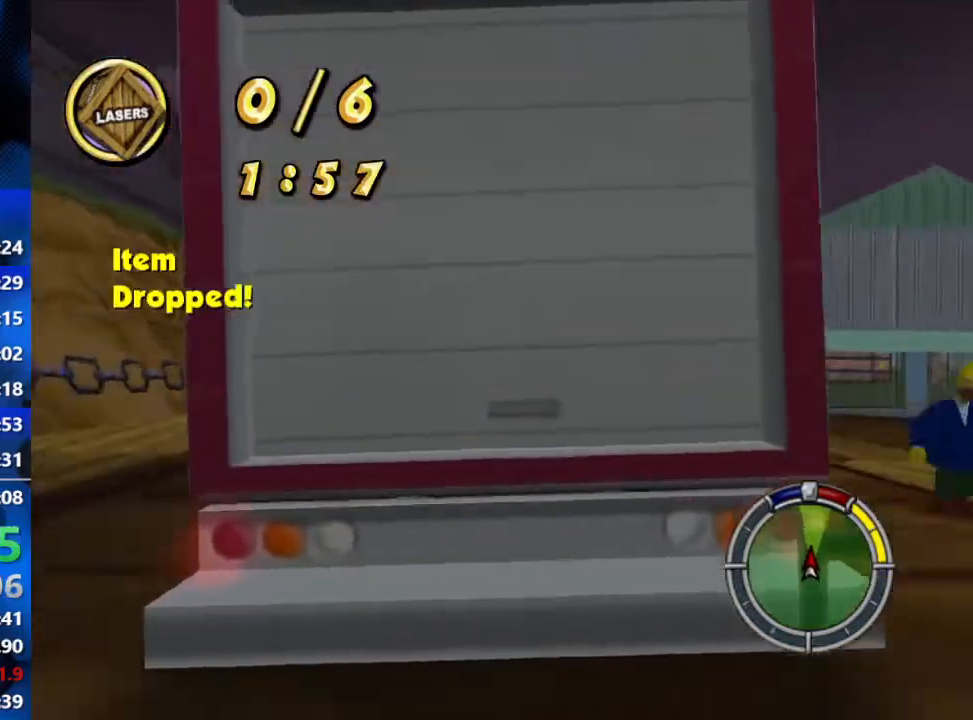
{"buttons": ["L2"], "left_stick": "left", "right_stick": "center", "events": [[17, "left_stick", "right"], [133, "left_stick", "center"], [433, "L2", "down"], [450, "left_stick", "left"], [483, "R2", "up"]]}
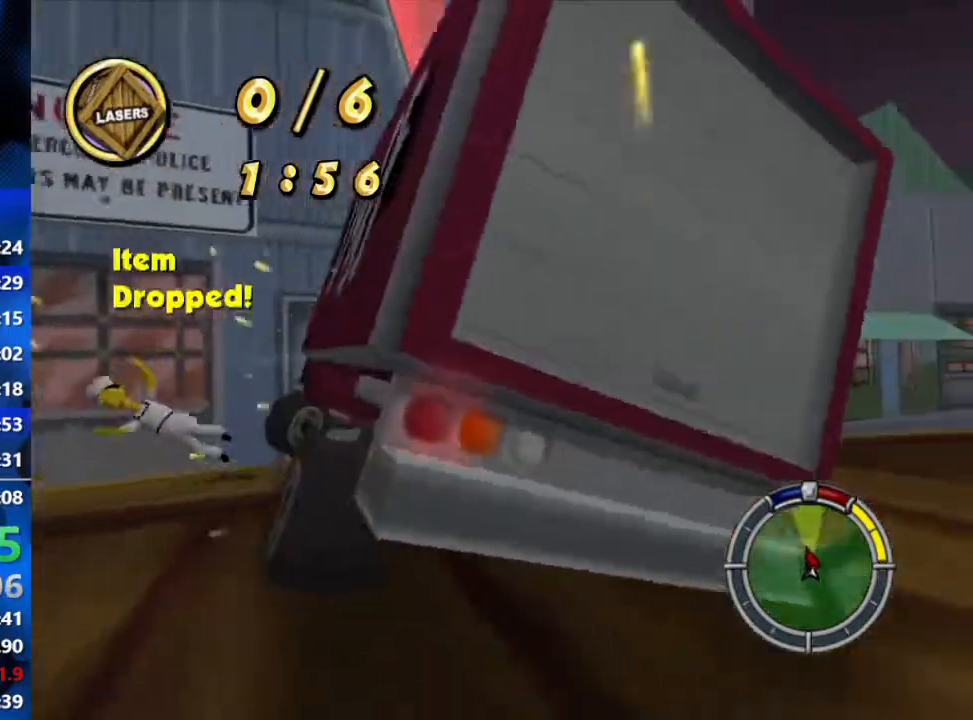
{"buttons": ["R1", "R2"], "left_stick": "center", "right_stick": "center", "events": [[317, "R2", "down"], [317, "left_stick", "center"], [367, "R1", "down"], [400, "L2", "up"]]}
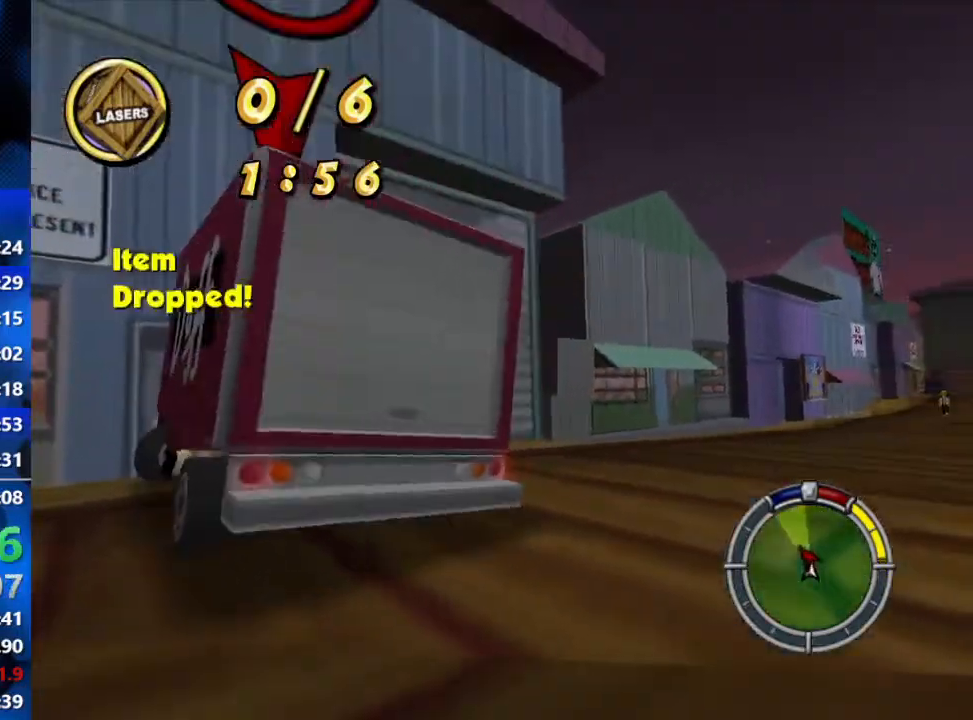
{"buttons": ["R2"], "left_stick": "left", "right_stick": "center", "events": [[67, "left_stick", "left"], [83, "R1", "up"], [283, "left_stick", "center"], [367, "left_stick", "left"]]}
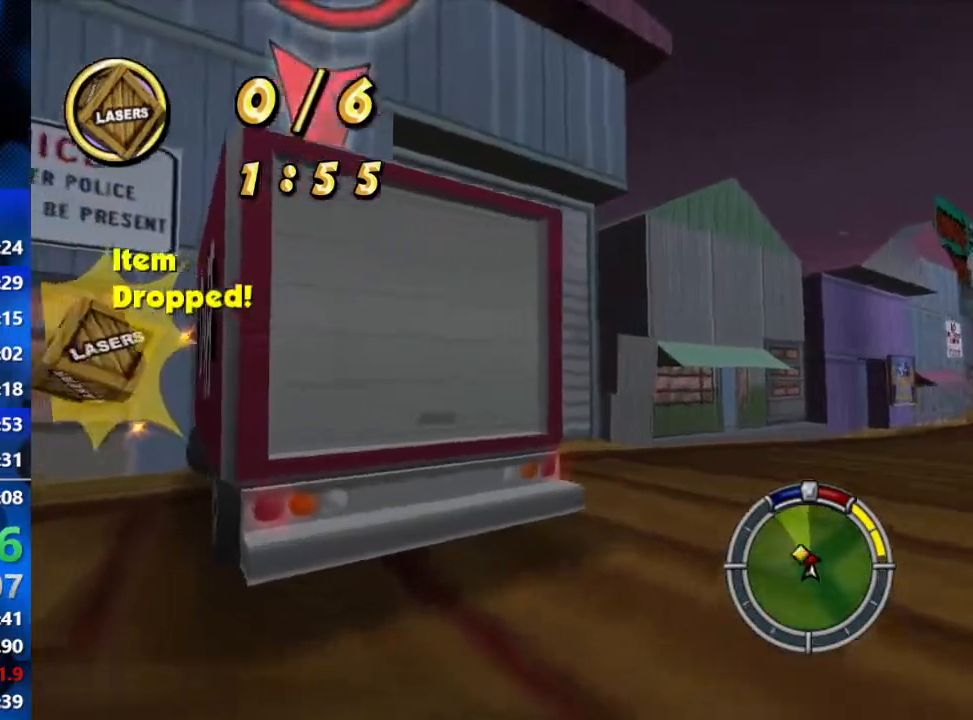
{"buttons": ["L2"], "left_stick": "center", "right_stick": "center", "events": [[183, "left_stick", "center"], [283, "L2", "down"], [300, "R2", "up"]]}
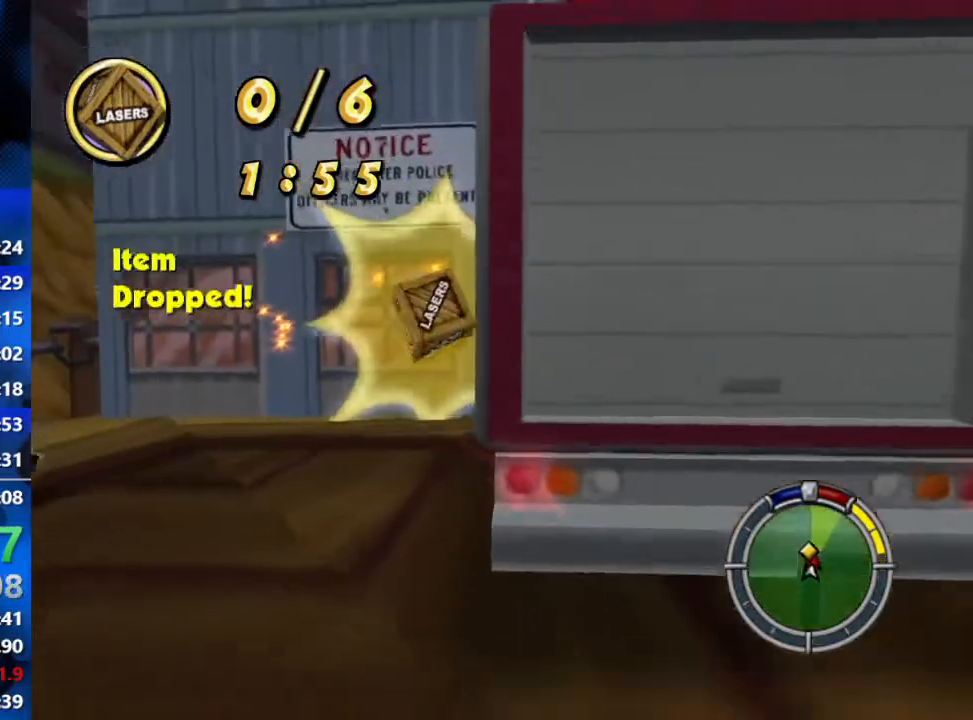
{"buttons": ["R2"], "left_stick": "center", "right_stick": "center", "events": [[67, "left_stick", "left"], [150, "R1", "down"], [150, "R2", "down"], [167, "left_stick", "center"], [233, "L2", "up"], [383, "R1", "up"]]}
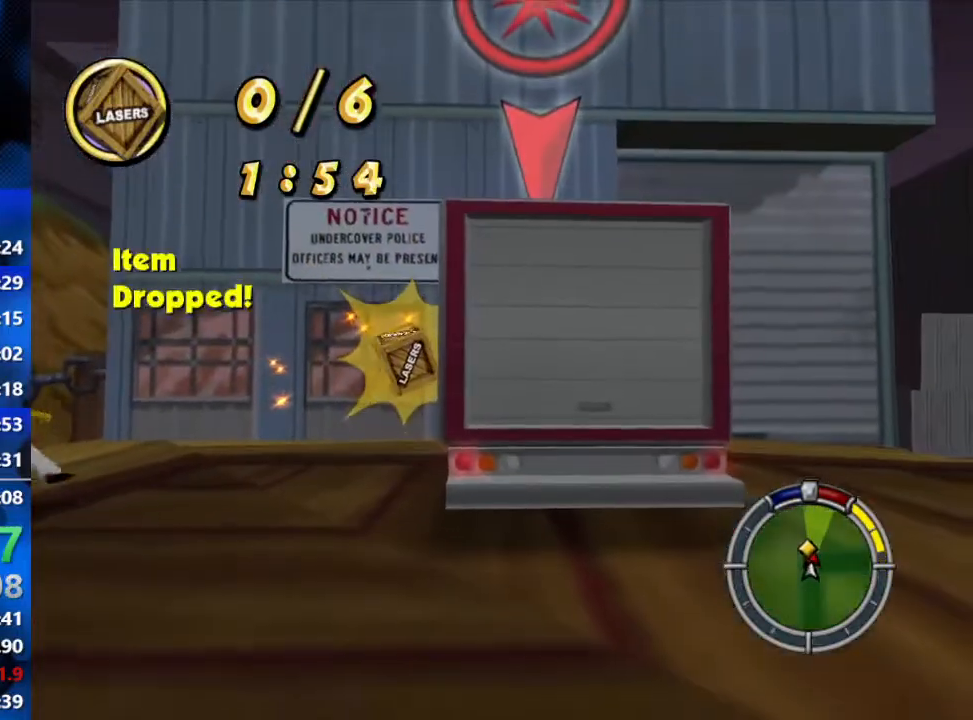
{"buttons": ["R2"], "left_stick": "center", "right_stick": "center", "events": []}
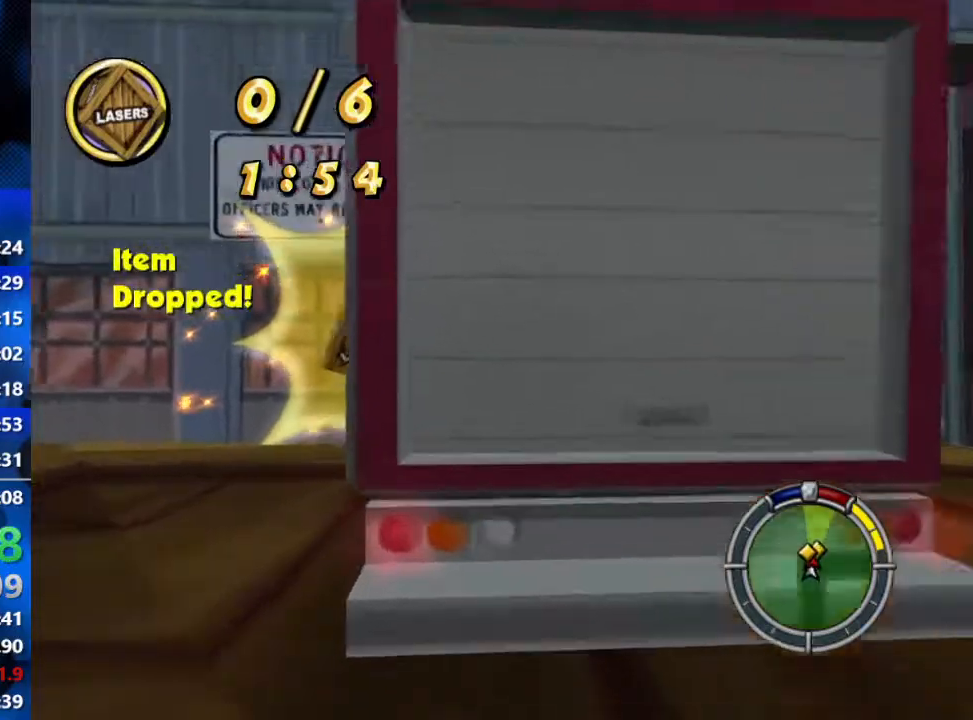
{"buttons": ["R1", "R2"], "left_stick": "center", "right_stick": "center", "events": [[83, "L2", "down"], [83, "R2", "up"], [400, "R2", "down"], [417, "R1", "down"], [500, "L2", "up"]]}
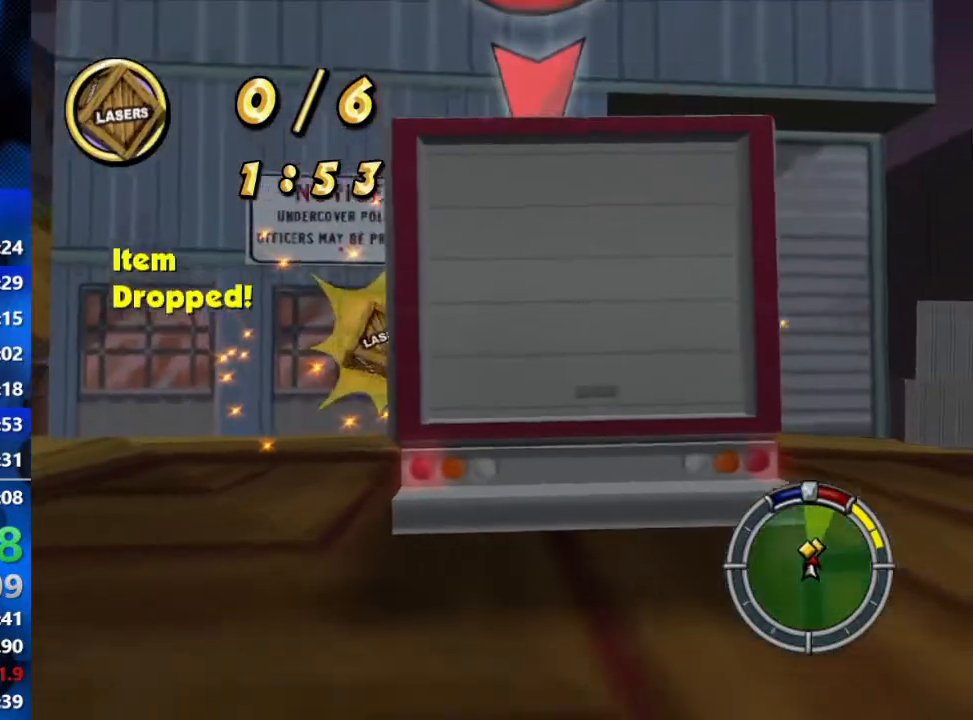
{"buttons": ["R2"], "left_stick": "right", "right_stick": "center", "events": [[133, "R1", "up"], [500, "left_stick", "right"]]}
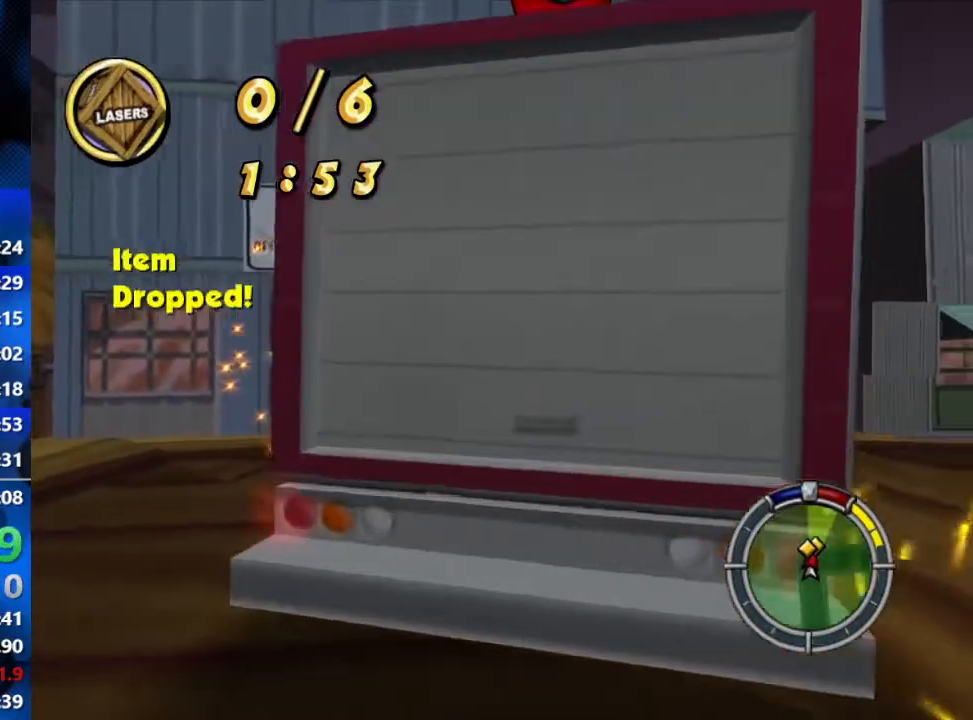
{"buttons": ["R2"], "left_stick": "center", "right_stick": "center", "events": [[150, "left_stick", "center"]]}
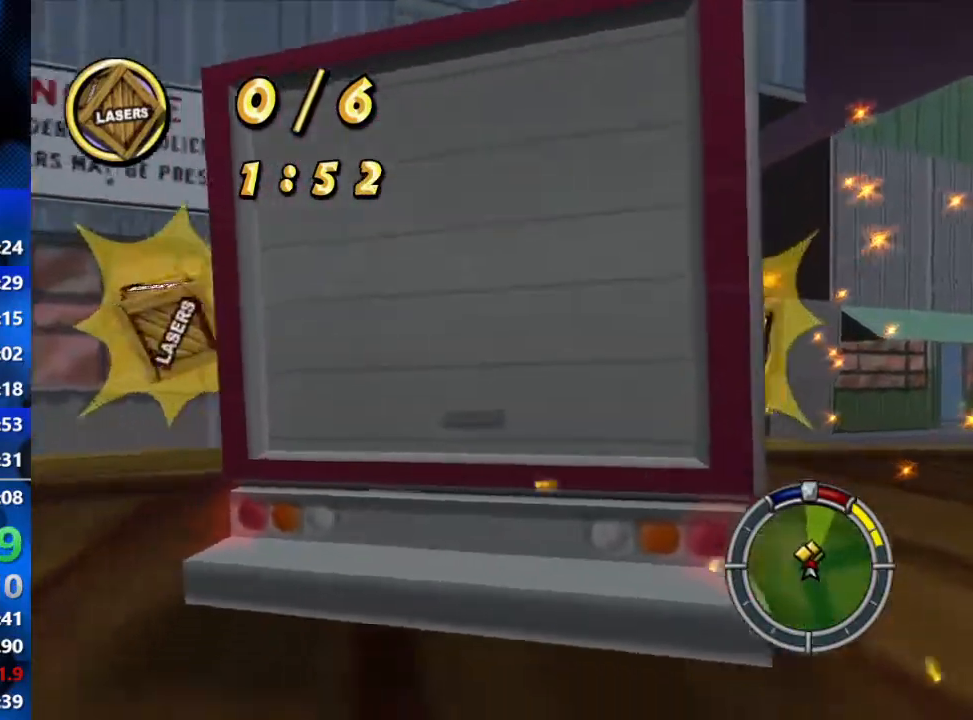
{"buttons": ["R2"], "left_stick": "center", "right_stick": "center", "events": [[50, "left_stick", "right"], [383, "left_stick", "center"]]}
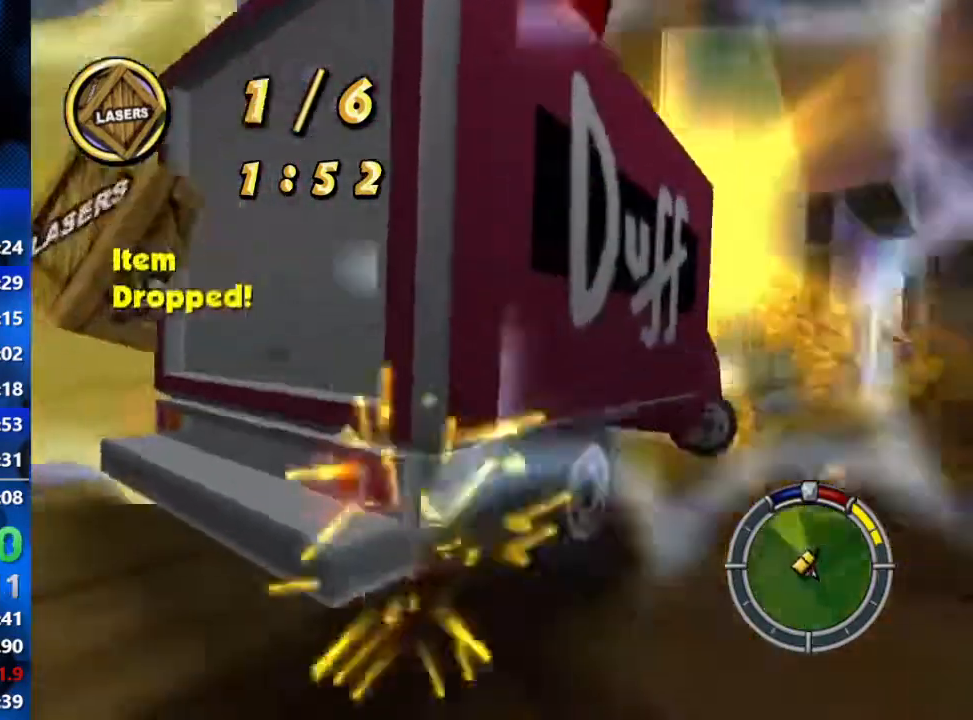
{"buttons": ["L2"], "left_stick": "center", "right_stick": "center", "events": [[50, "L2", "down"], [83, "left_stick", "up-right"], [200, "R2", "up"], [200, "left_stick", "center"], [283, "left_stick", "left"], [433, "left_stick", "center"]]}
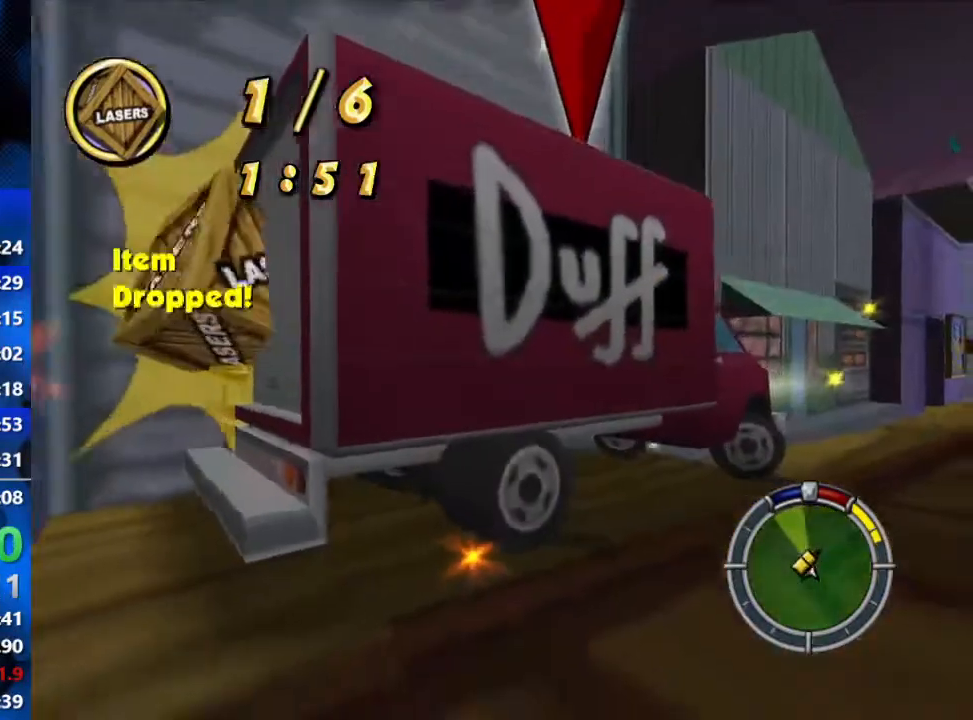
{"buttons": ["R2"], "left_stick": "left", "right_stick": "center", "events": [[167, "R1", "down"], [167, "R2", "down"], [217, "L2", "up"], [400, "R1", "up"], [400, "left_stick", "left"]]}
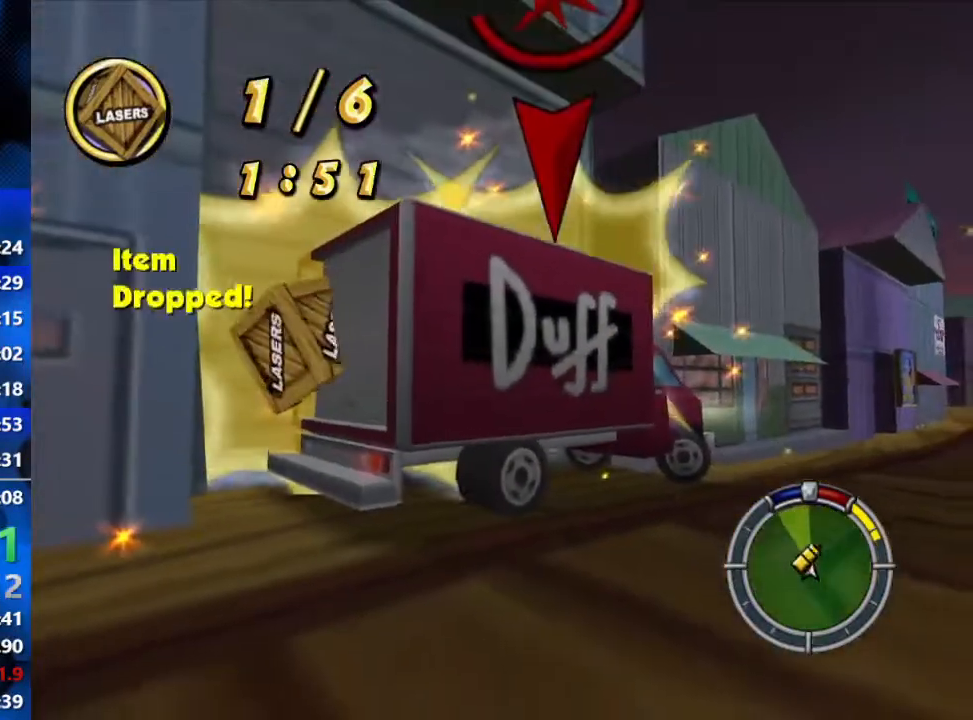
{"buttons": ["R2"], "left_stick": "right", "right_stick": "center", "events": [[33, "left_stick", "center"], [167, "left_stick", "left"], [333, "left_stick", "center"], [433, "left_stick", "right"]]}
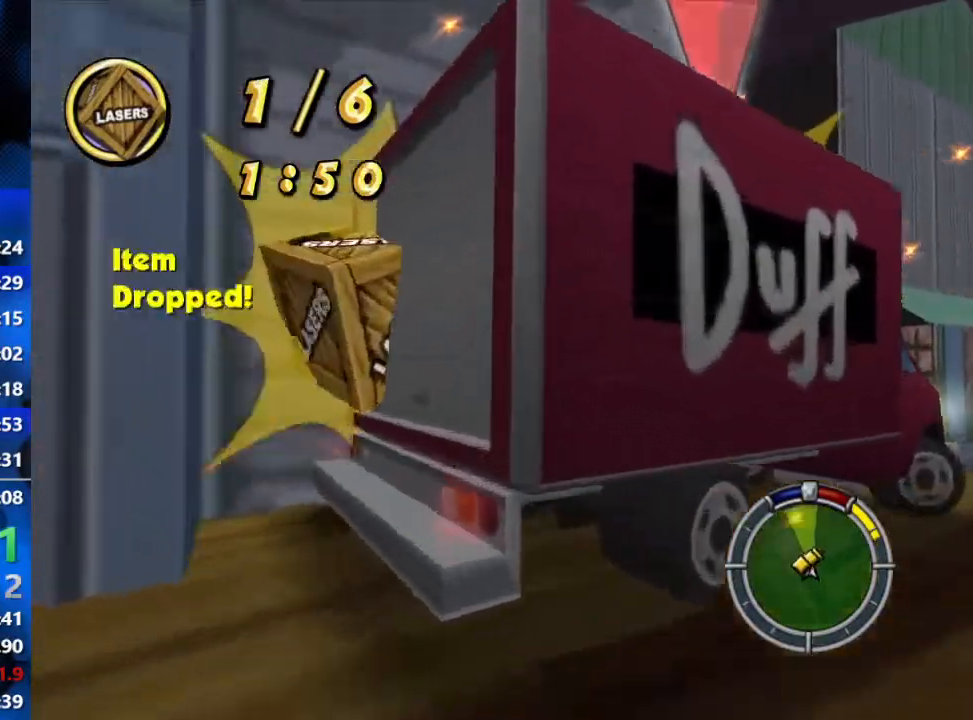
{"buttons": ["L2"], "left_stick": "center", "right_stick": "center", "events": [[133, "L2", "down"], [133, "left_stick", "center"], [200, "R2", "up"]]}
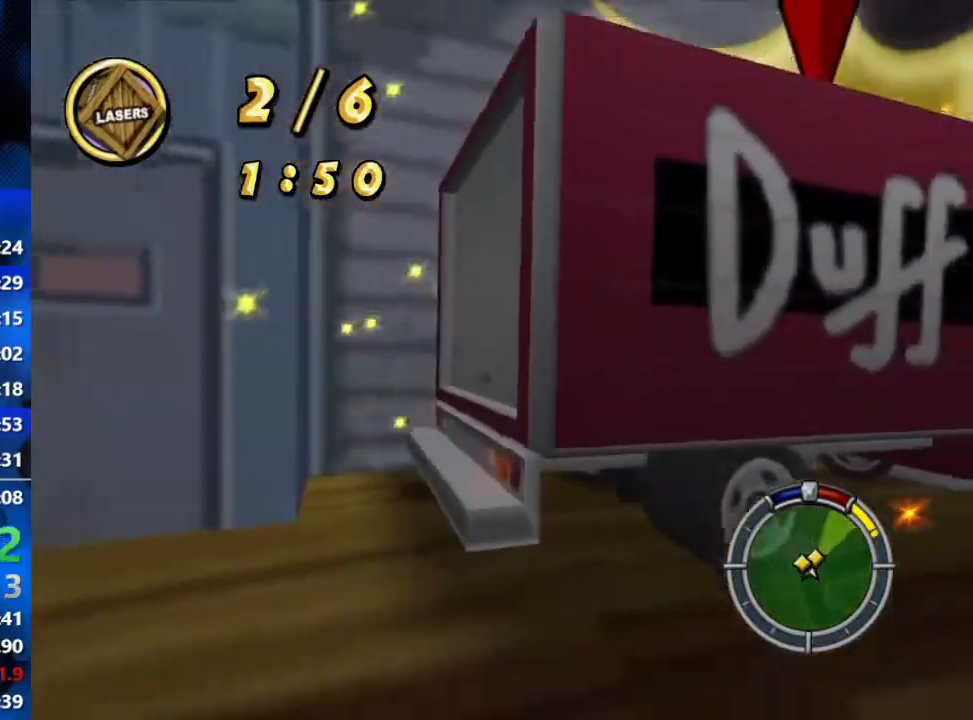
{"buttons": ["R2"], "left_stick": "center", "right_stick": "center", "events": [[33, "left_stick", "left"], [67, "R1", "down"], [67, "R2", "down"], [83, "left_stick", "center"], [117, "L2", "up"], [267, "R1", "up"]]}
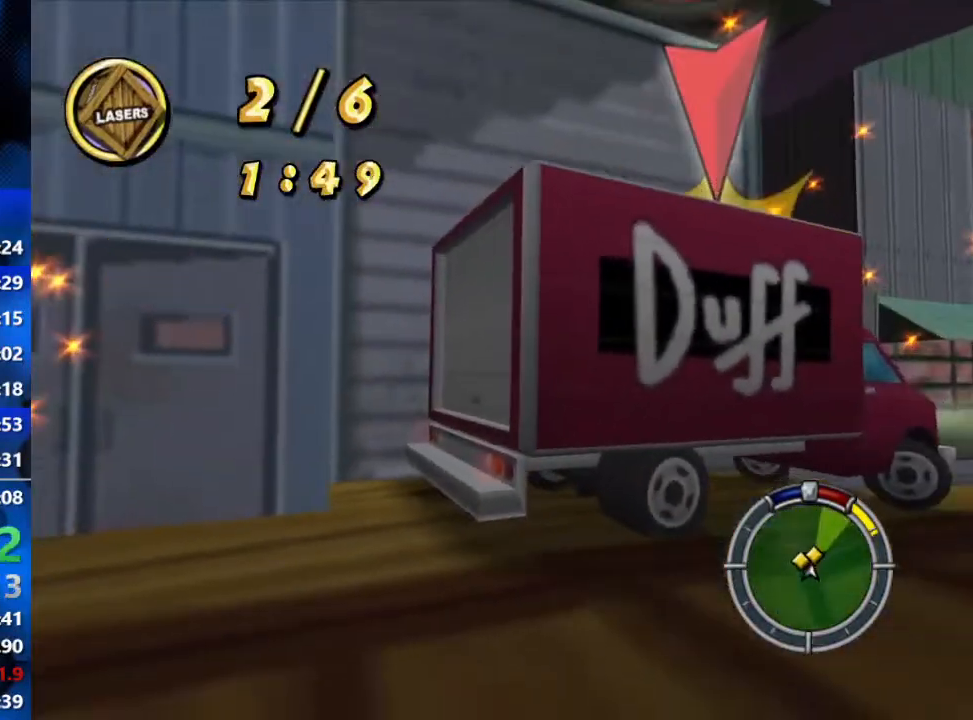
{"buttons": ["R2"], "left_stick": "center", "right_stick": "center", "events": []}
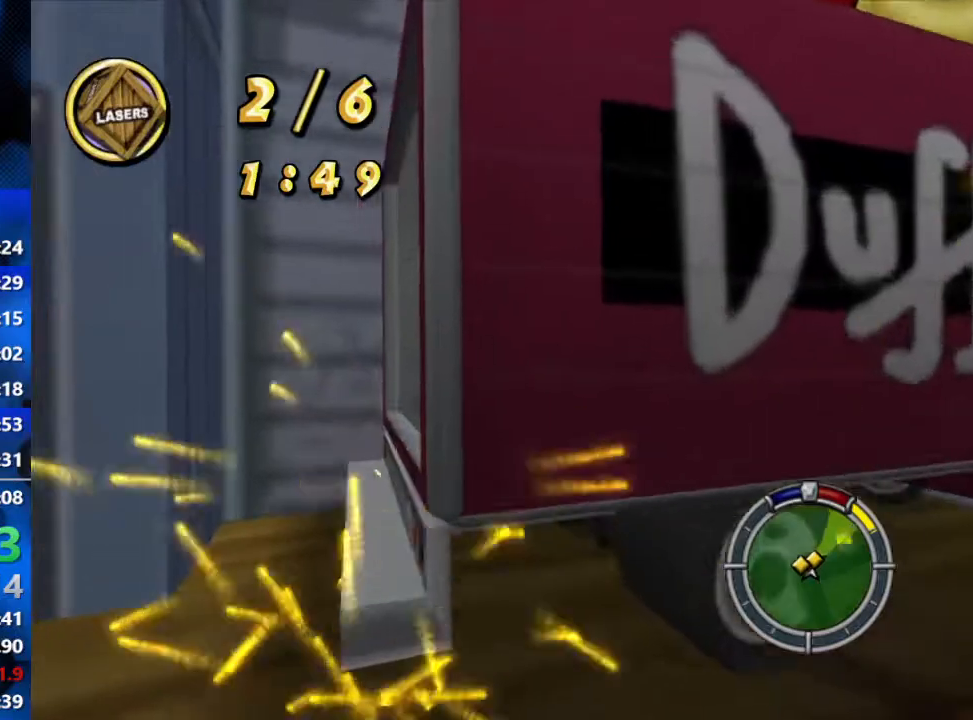
{"buttons": ["L2", "R1", "R2"], "left_stick": "center", "right_stick": "center", "events": [[17, "L2", "down"], [67, "R2", "up"], [483, "R1", "down"], [483, "R2", "down"]]}
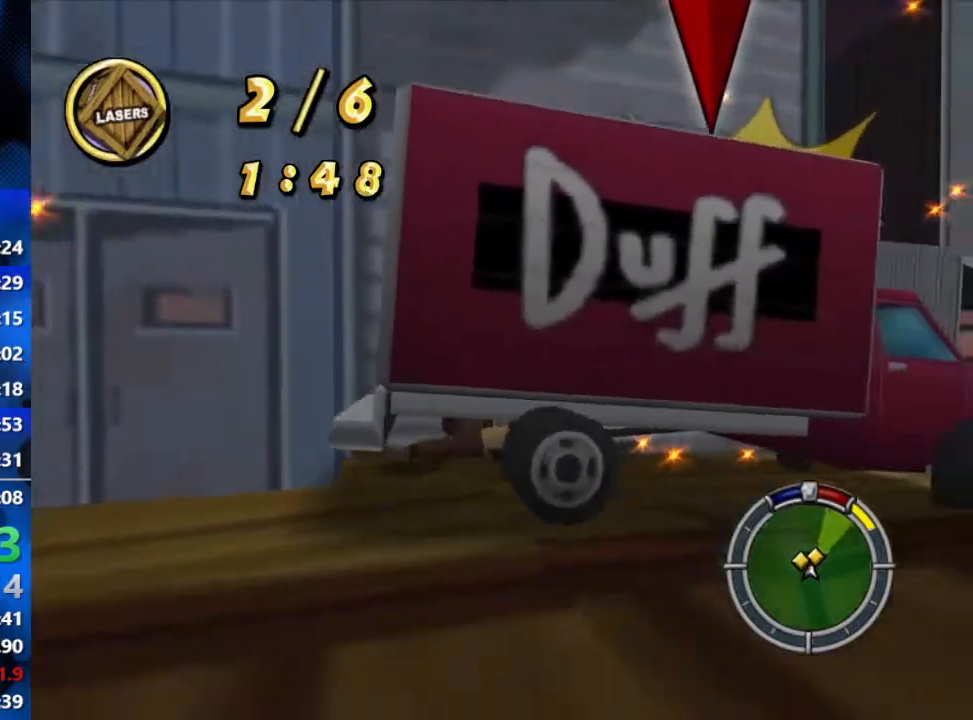
{"buttons": ["R2"], "left_stick": "center", "right_stick": "center", "events": [[150, "L2", "up"], [267, "R1", "up"]]}
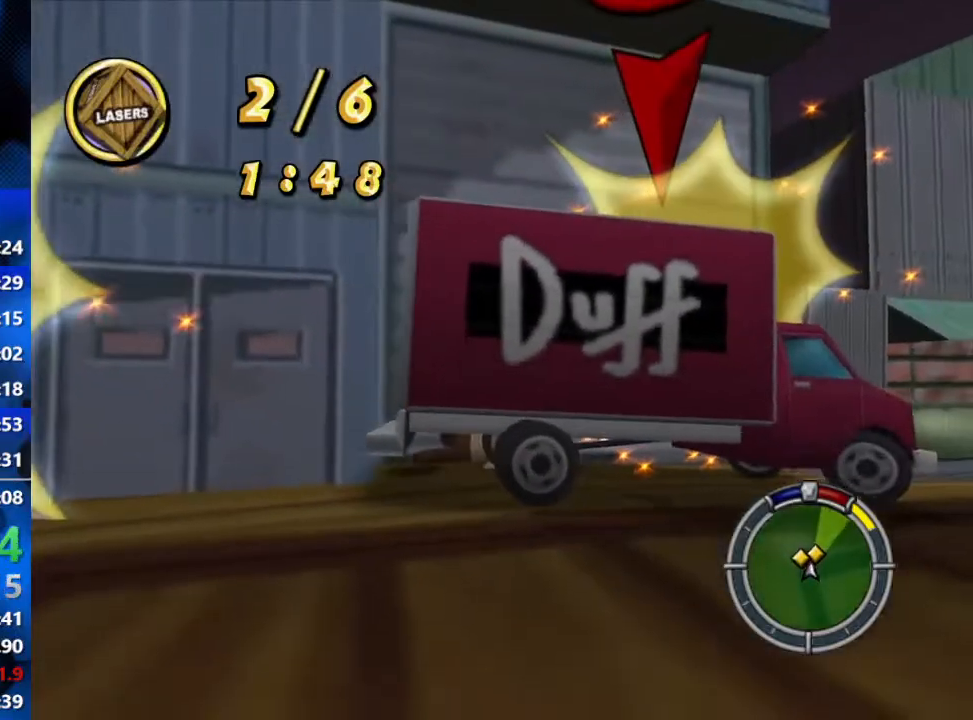
{"buttons": ["R2"], "left_stick": "right", "right_stick": "center", "events": [[33, "left_stick", "right"], [217, "left_stick", "center"], [400, "left_stick", "right"]]}
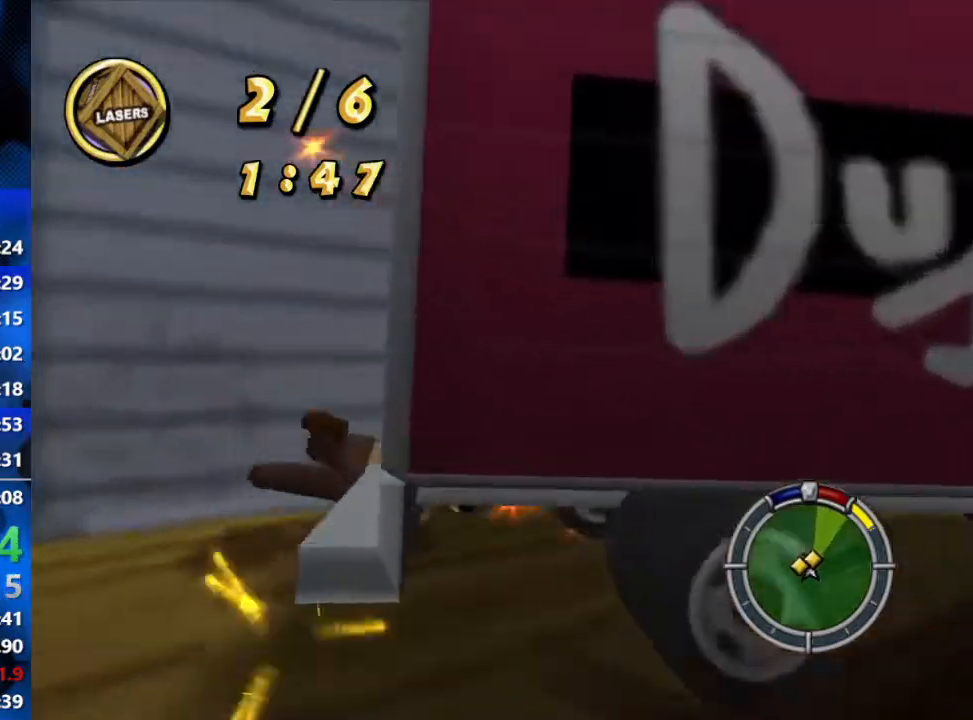
{"buttons": ["R2"], "left_stick": "center", "right_stick": "center", "events": [[267, "left_stick", "center"]]}
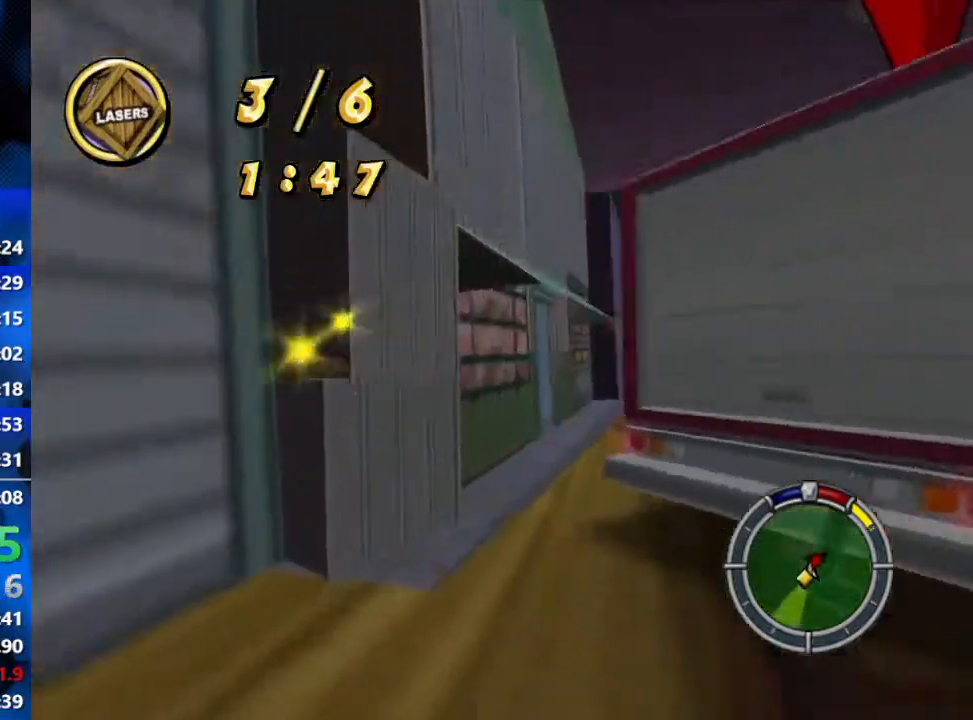
{"buttons": ["L2"], "left_stick": "left", "right_stick": "down", "events": [[50, "left_stick", "right"], [100, "L2", "down"], [167, "left_stick", "center"], [183, "R2", "up"], [233, "left_stick", "left"], [367, "right_stick", "down"]]}
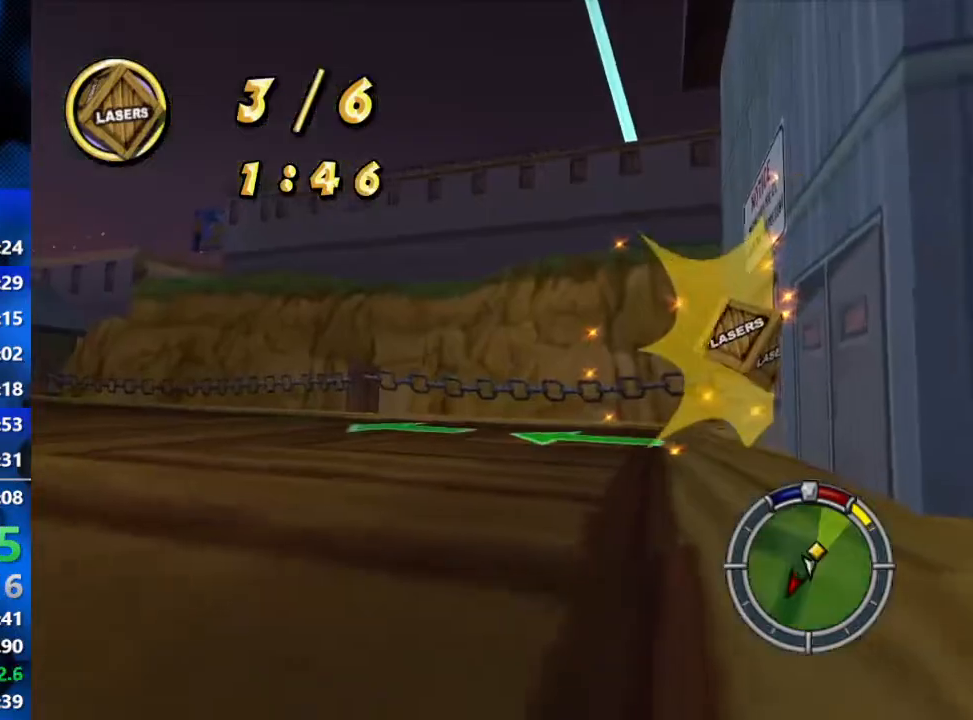
{"buttons": ["L2"], "left_stick": "center", "right_stick": "down", "events": [[133, "left_stick", "center"], [317, "left_stick", "left"], [467, "left_stick", "center"]]}
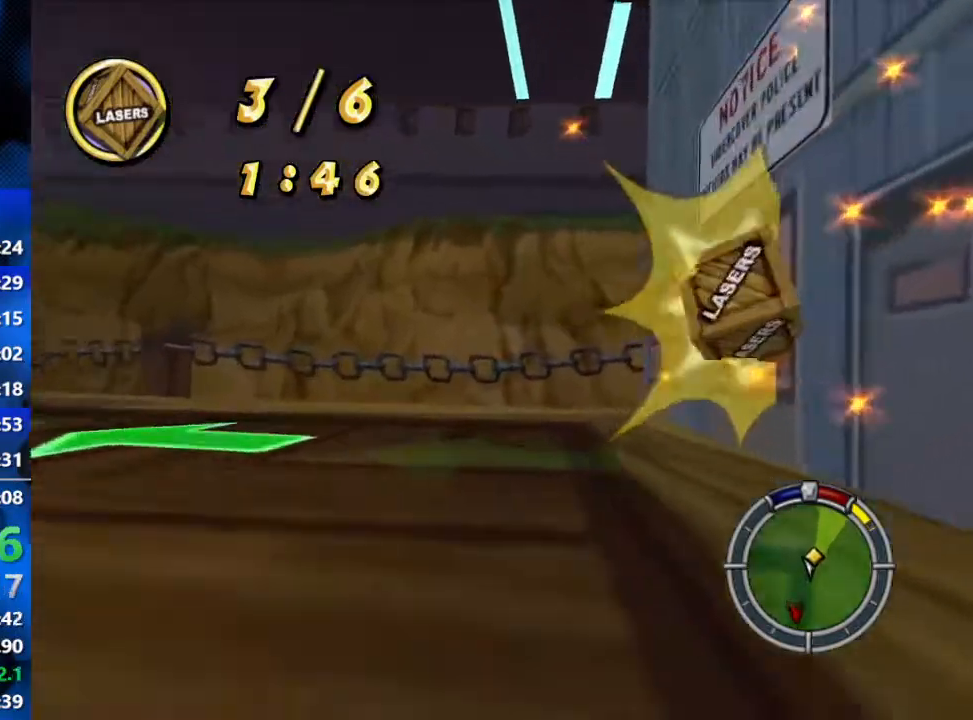
{"buttons": ["R1", "R2"], "left_stick": "right", "right_stick": "down", "events": [[200, "R2", "down"], [250, "R1", "down"], [267, "left_stick", "right"], [317, "L2", "up"]]}
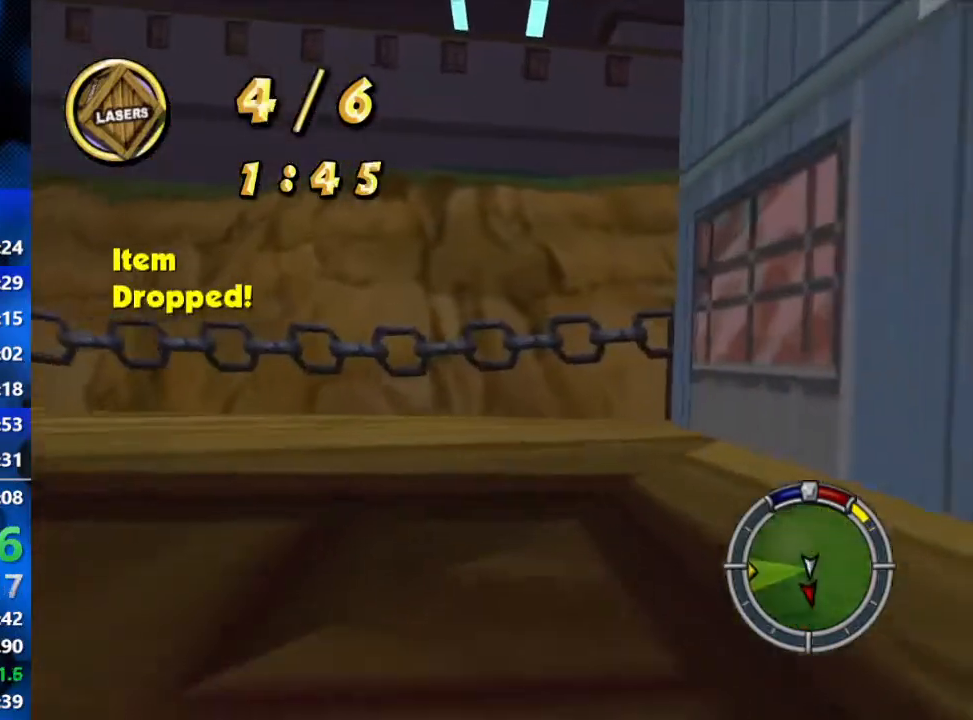
{"buttons": ["R2"], "left_stick": "center", "right_stick": "center", "events": [[83, "left_stick", "center"], [133, "R1", "up"], [167, "right_stick", "center"]]}
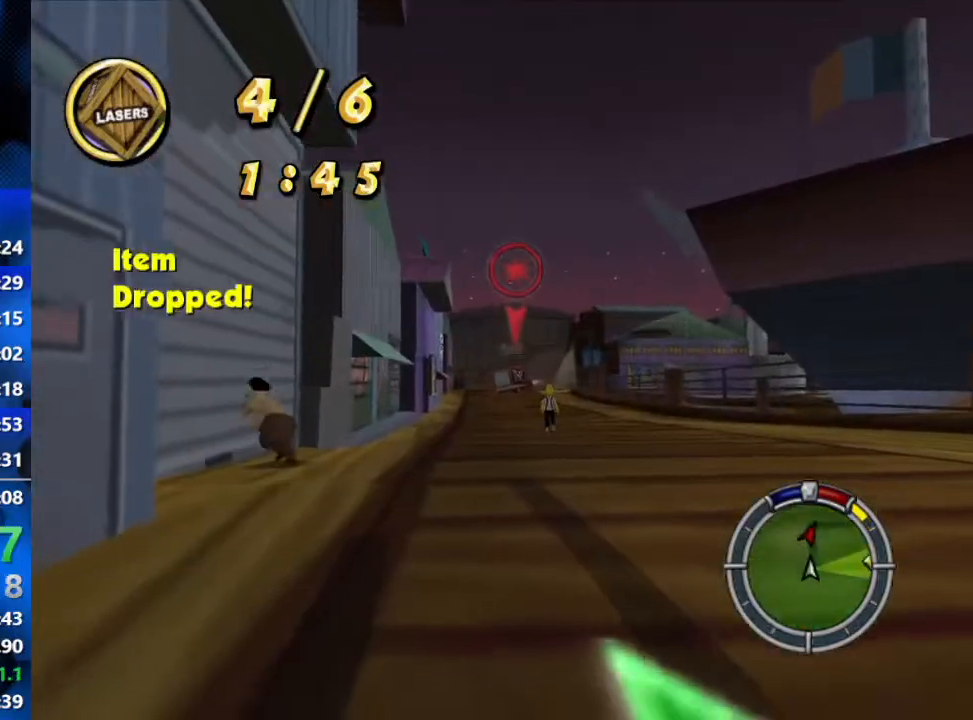
{"buttons": ["R2"], "left_stick": "right", "right_stick": "center", "events": [[17, "left_stick", "right"]]}